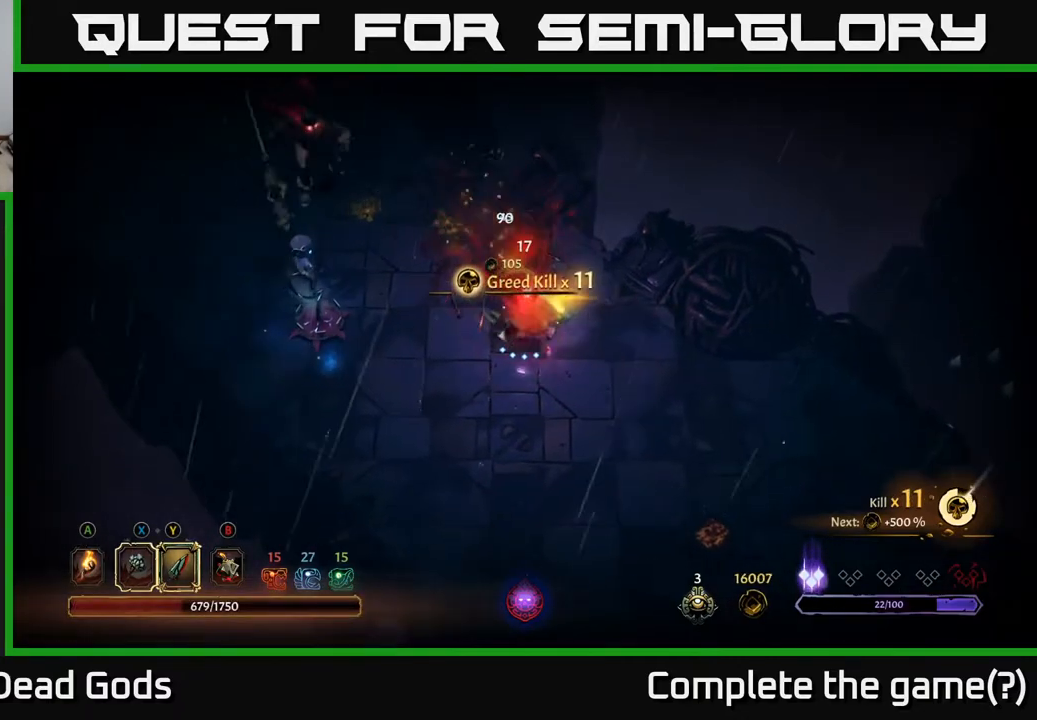
Gameplay with a controller (Xbox layout); each line is a JSON object with the inputs held at the frame after it. "events" lists button and stick changes between this image and that frame as [ms after this image, input, new state], when the widget could be followed in between.
{"buttons": [], "left_stick": "left", "right_stick": "center", "events": []}
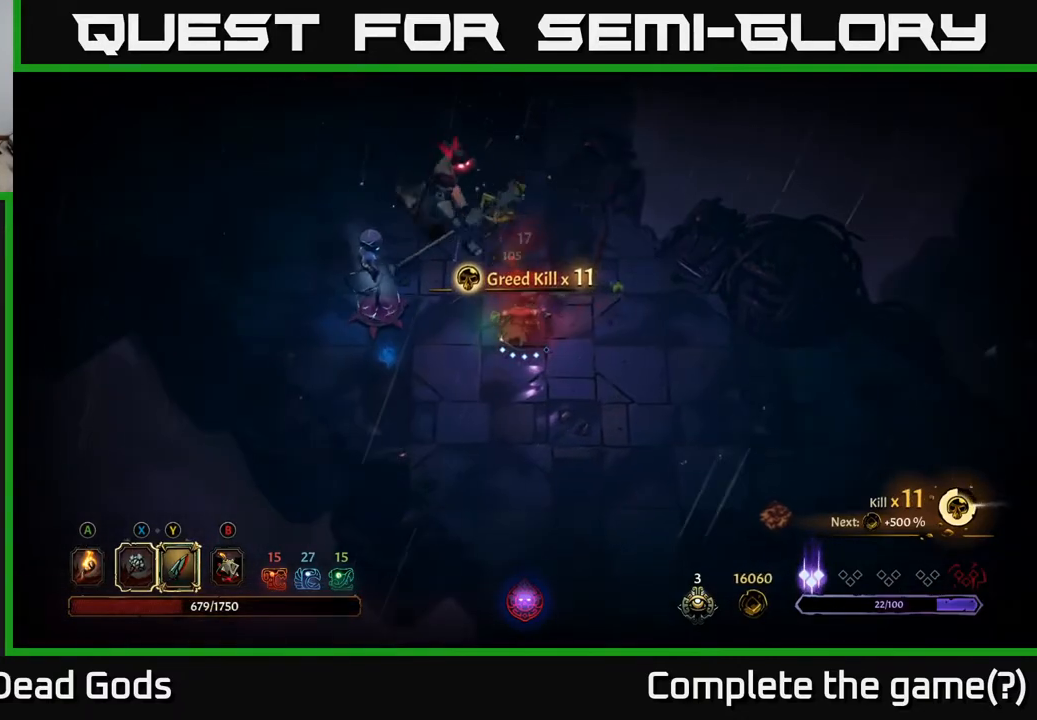
{"buttons": ["Y"], "left_stick": "up-left", "right_stick": "center", "events": [[233, "left_stick", "up-left"], [250, "Y", "down"]]}
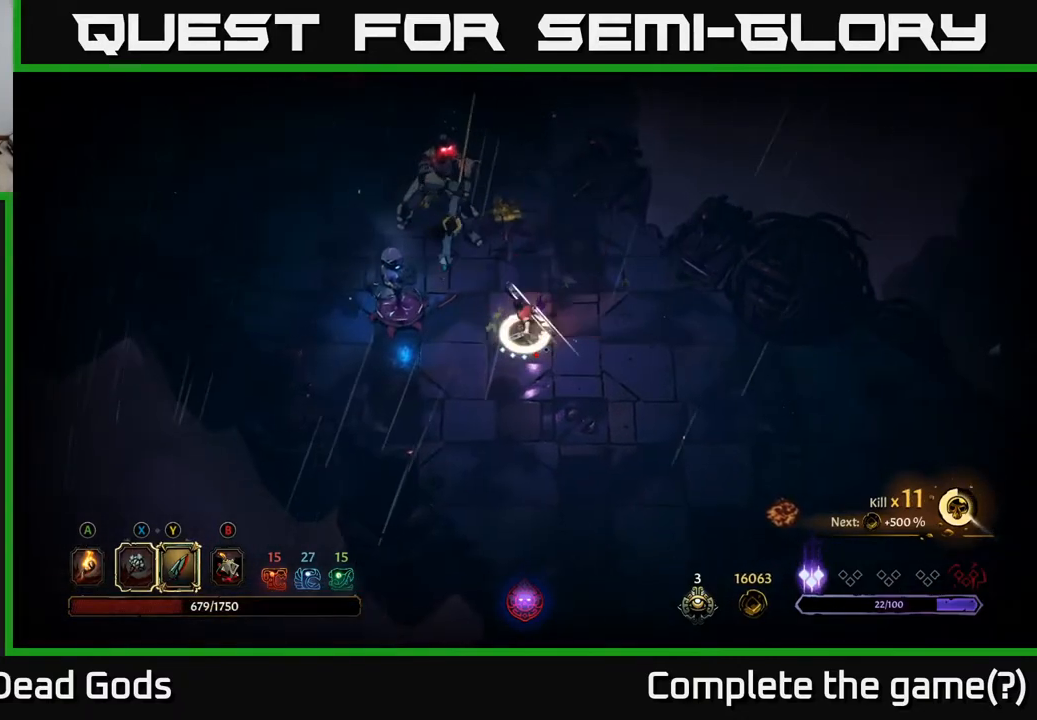
{"buttons": [], "left_stick": "up-left", "right_stick": "center", "events": [[17, "Y", "up"]]}
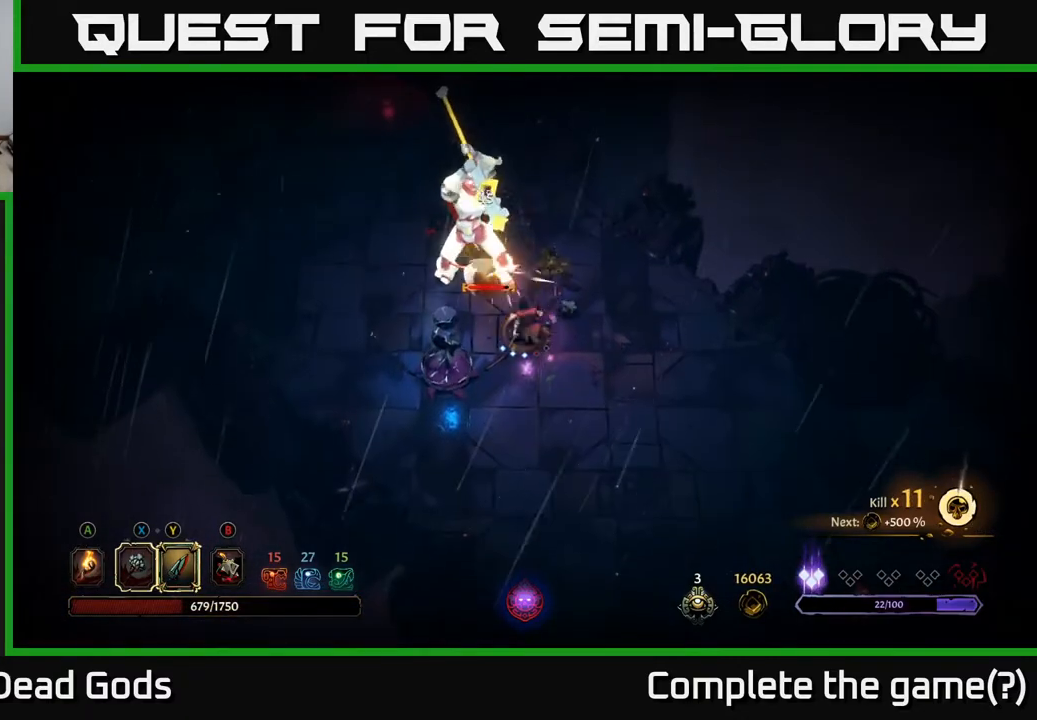
{"buttons": [], "left_stick": "left", "right_stick": "center", "events": [[167, "left_stick", "left"], [283, "R2", "down"], [467, "R2", "up"]]}
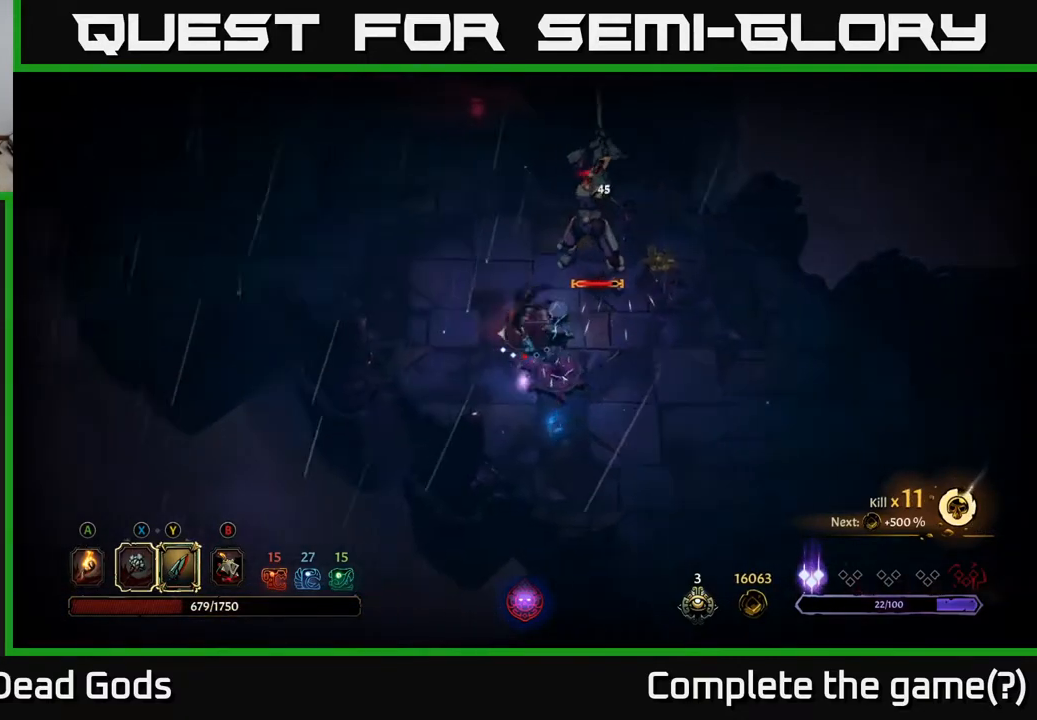
{"buttons": [], "left_stick": "up-left", "right_stick": "center", "events": [[67, "left_stick", "up-left"]]}
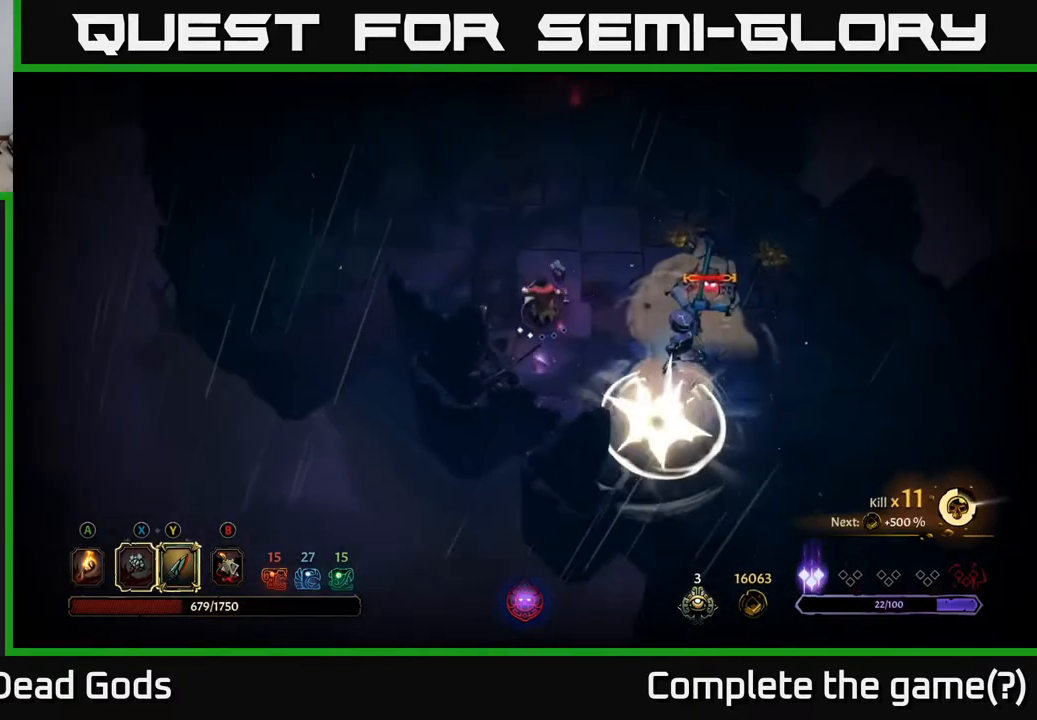
{"buttons": [], "left_stick": "up-right", "right_stick": "center", "events": [[50, "left_stick", "up"], [267, "left_stick", "up-right"]]}
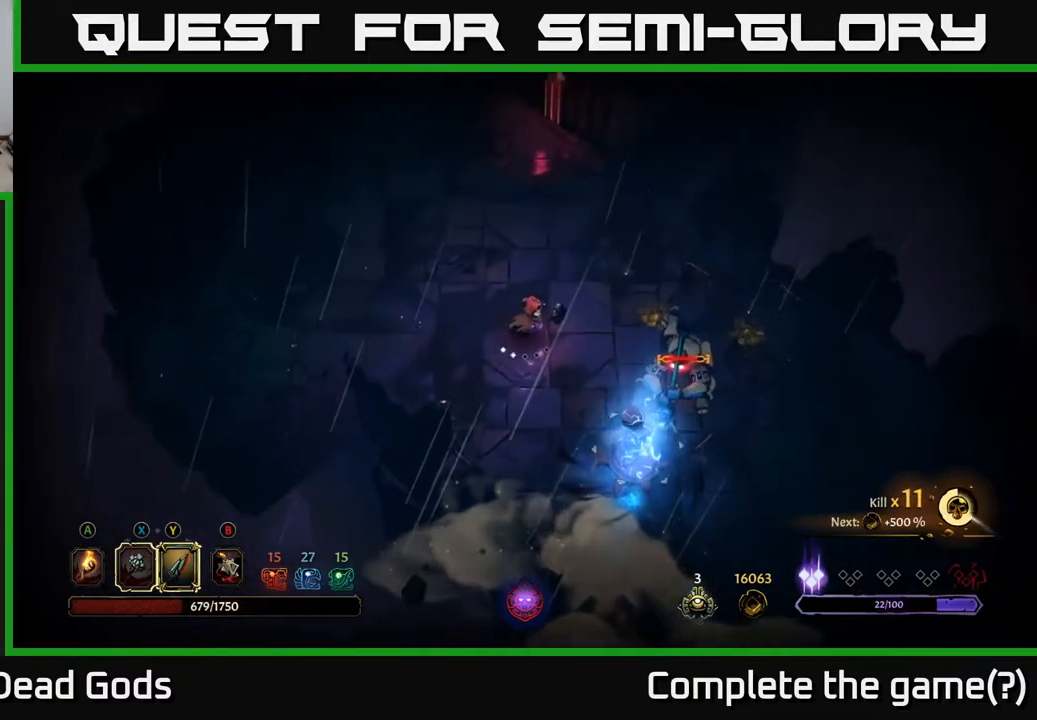
{"buttons": [], "left_stick": "up-right", "right_stick": "center", "events": [[17, "left_stick", "up"], [217, "left_stick", "up-right"]]}
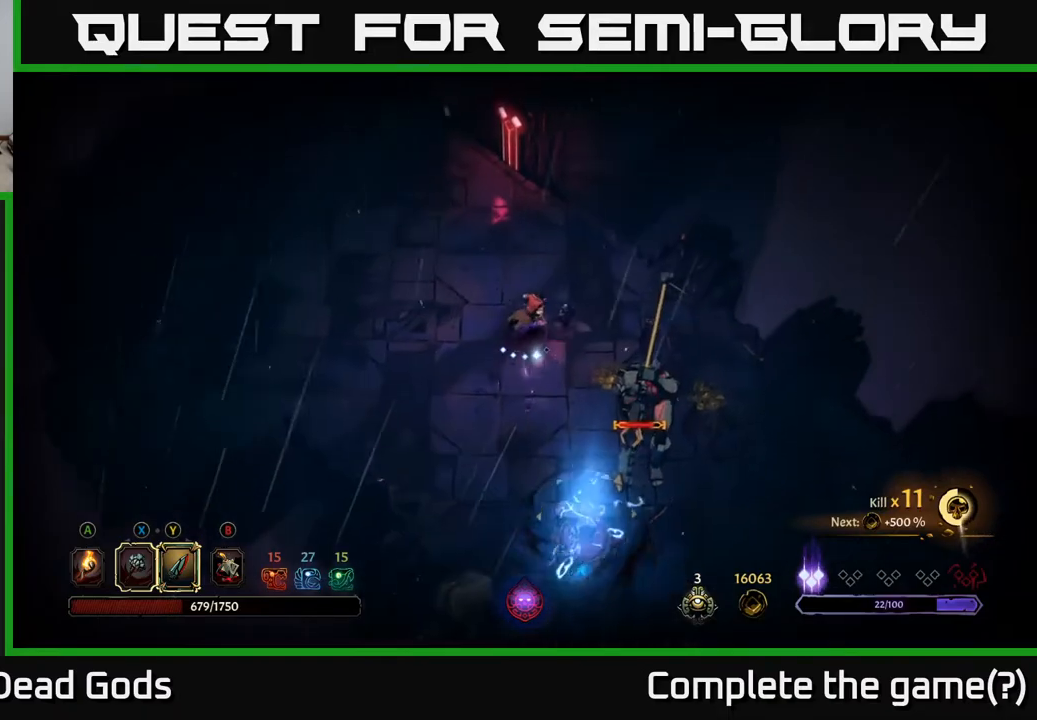
{"buttons": ["Y"], "left_stick": "down-right", "right_stick": "center", "events": [[250, "Y", "down"], [267, "left_stick", "right"], [400, "left_stick", "down-right"]]}
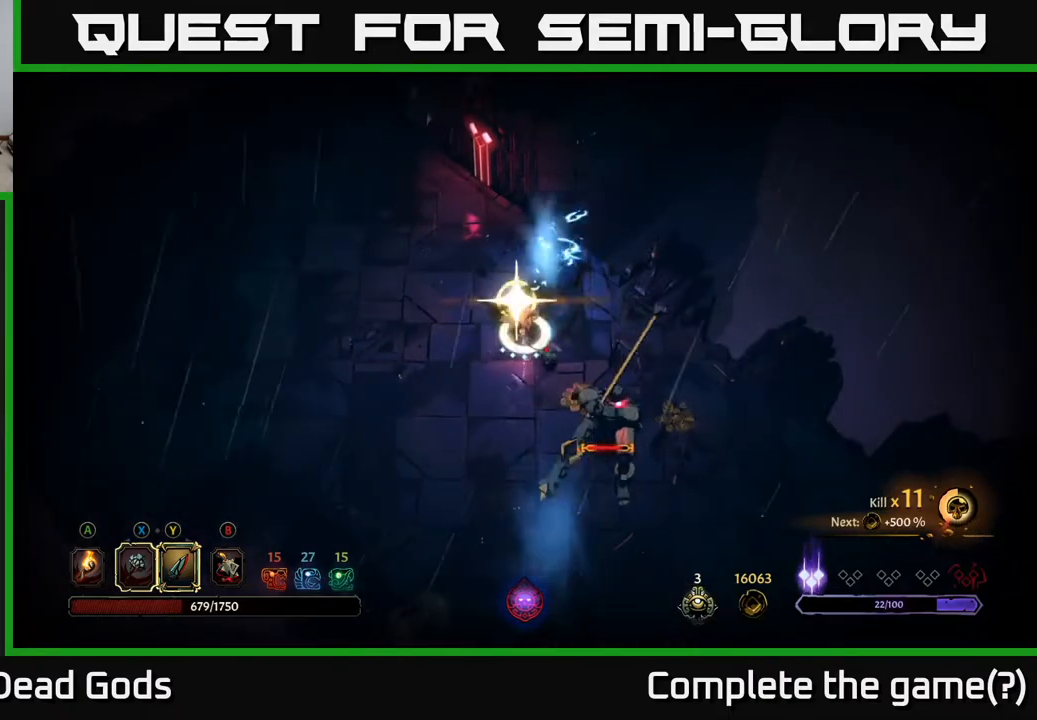
{"buttons": [], "left_stick": "down-right", "right_stick": "center", "events": [[33, "Y", "up"]]}
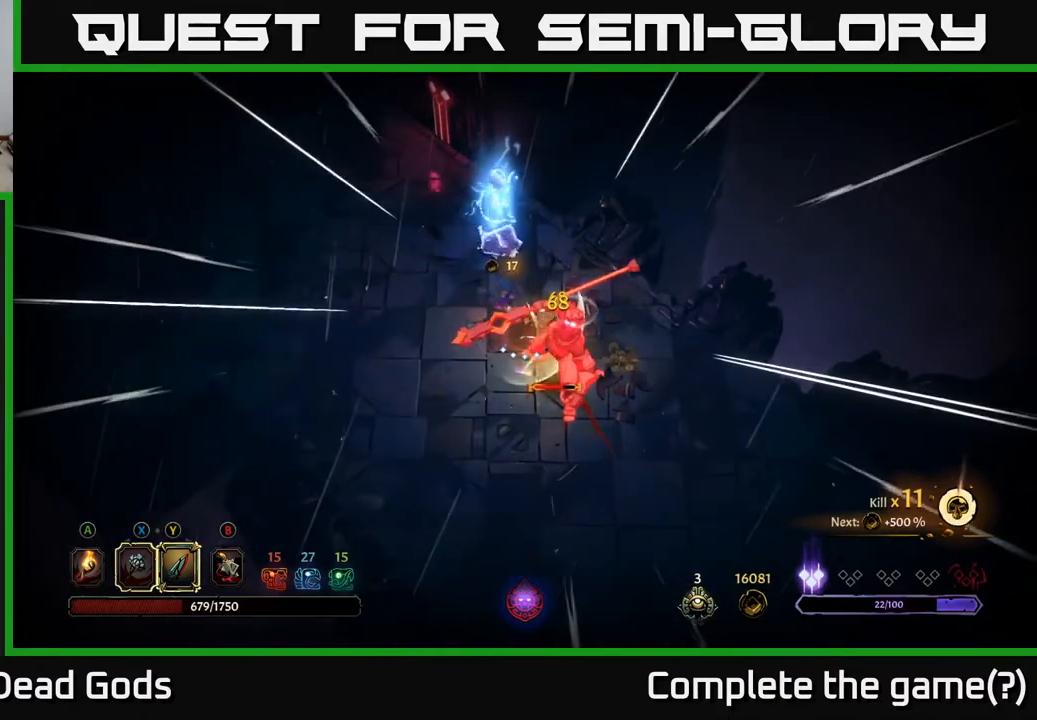
{"buttons": ["R2"], "left_stick": "down", "right_stick": "center", "events": [[67, "left_stick", "center"], [283, "left_stick", "down-right"], [367, "left_stick", "down"], [467, "R2", "down"]]}
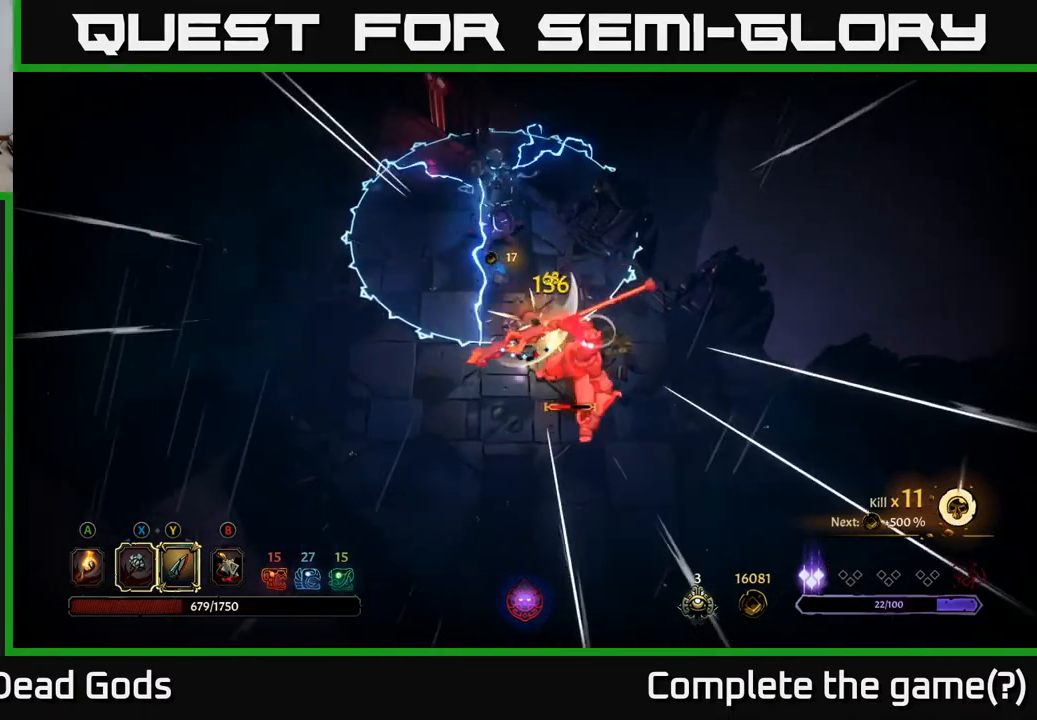
{"buttons": [], "left_stick": "down-right", "right_stick": "center", "events": [[150, "R2", "up"], [233, "left_stick", "down-right"], [383, "left_stick", "down"], [483, "left_stick", "down-right"]]}
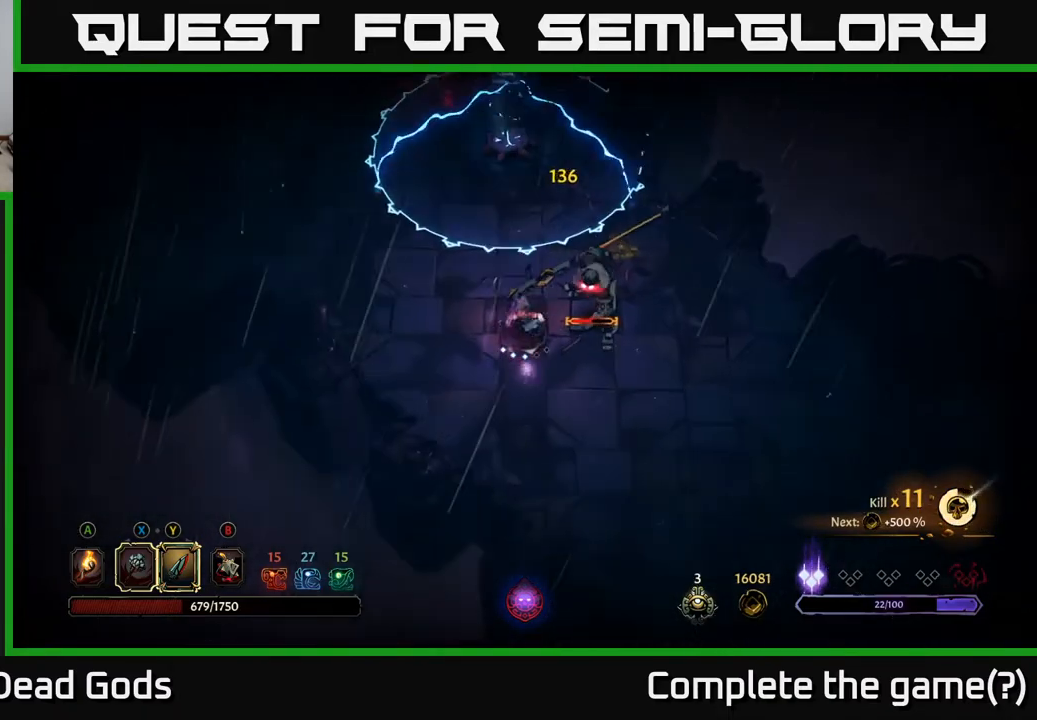
{"buttons": [], "left_stick": "down-right", "right_stick": "center", "events": []}
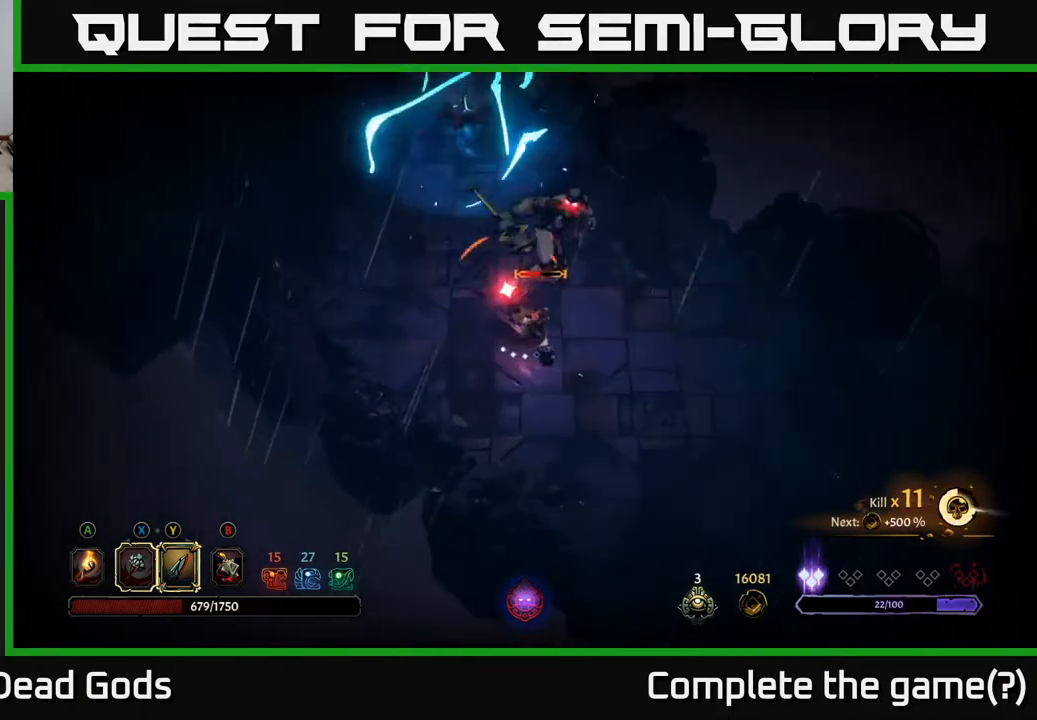
{"buttons": [], "left_stick": "up", "right_stick": "center", "events": [[217, "R2", "down"], [233, "left_stick", "up-right"], [383, "left_stick", "up"], [400, "R2", "up"]]}
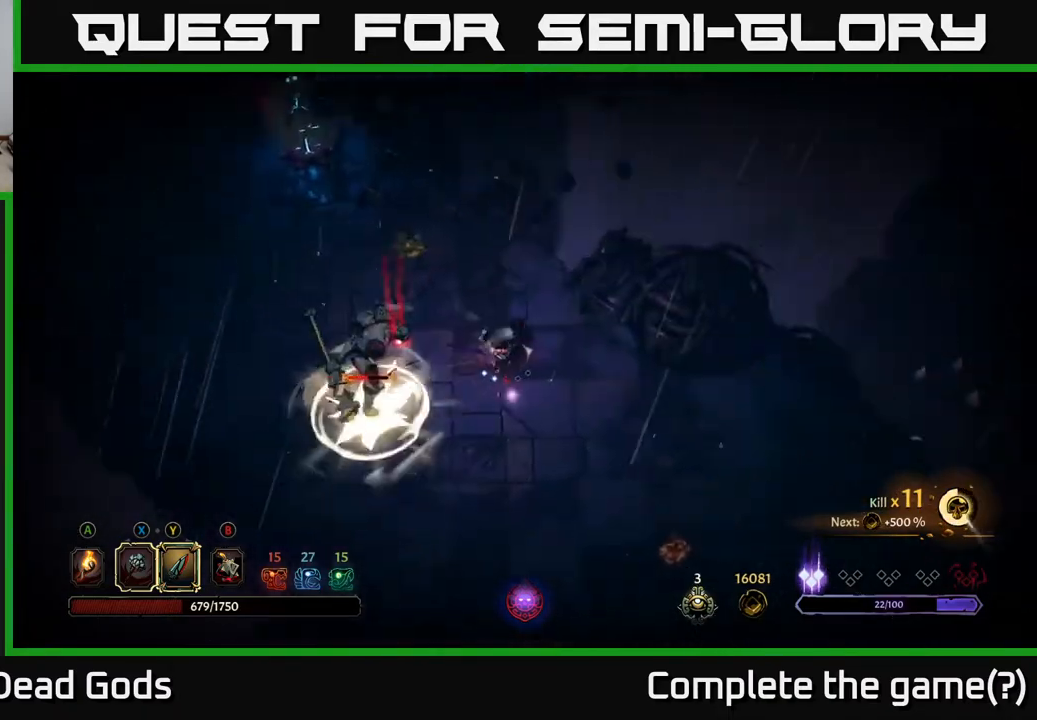
{"buttons": ["Y"], "left_stick": "left", "right_stick": "center", "events": [[67, "left_stick", "up-left"], [167, "left_stick", "left"], [267, "Y", "down"]]}
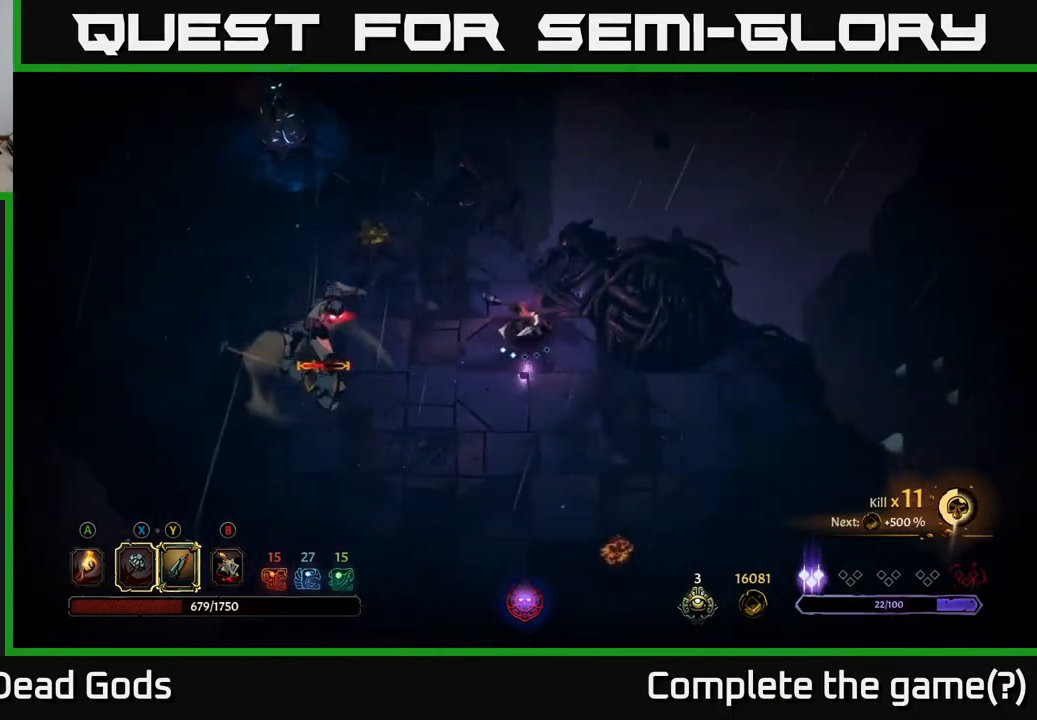
{"buttons": [], "left_stick": "left", "right_stick": "center", "events": [[117, "Y", "up"]]}
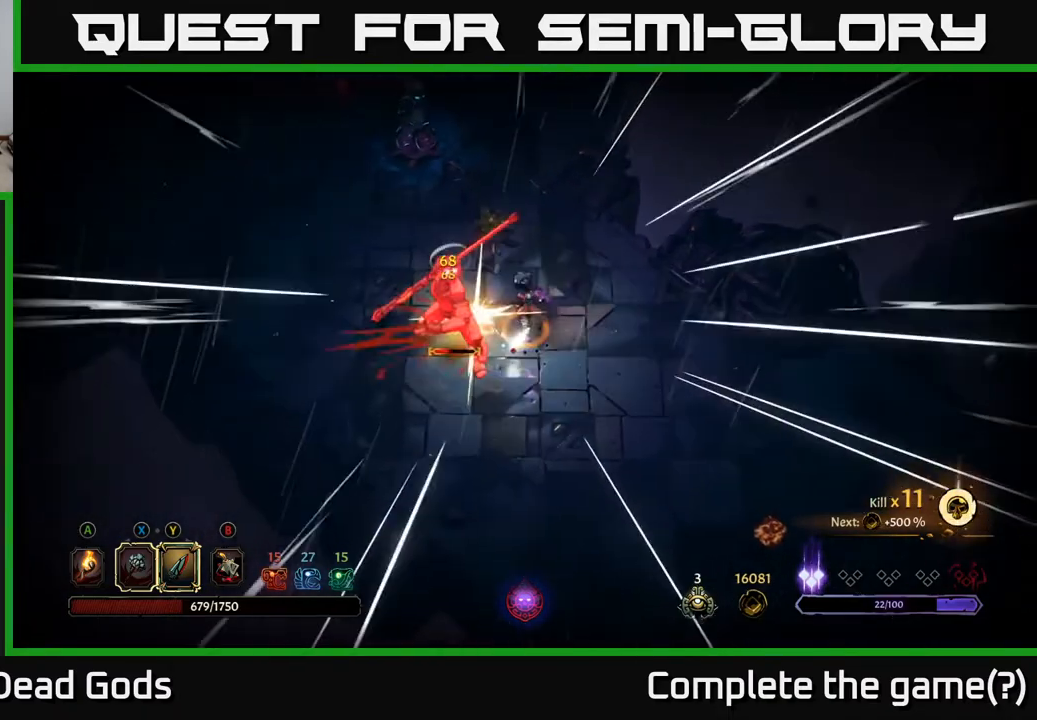
{"buttons": [], "left_stick": "center", "right_stick": "center", "events": [[350, "left_stick", "center"]]}
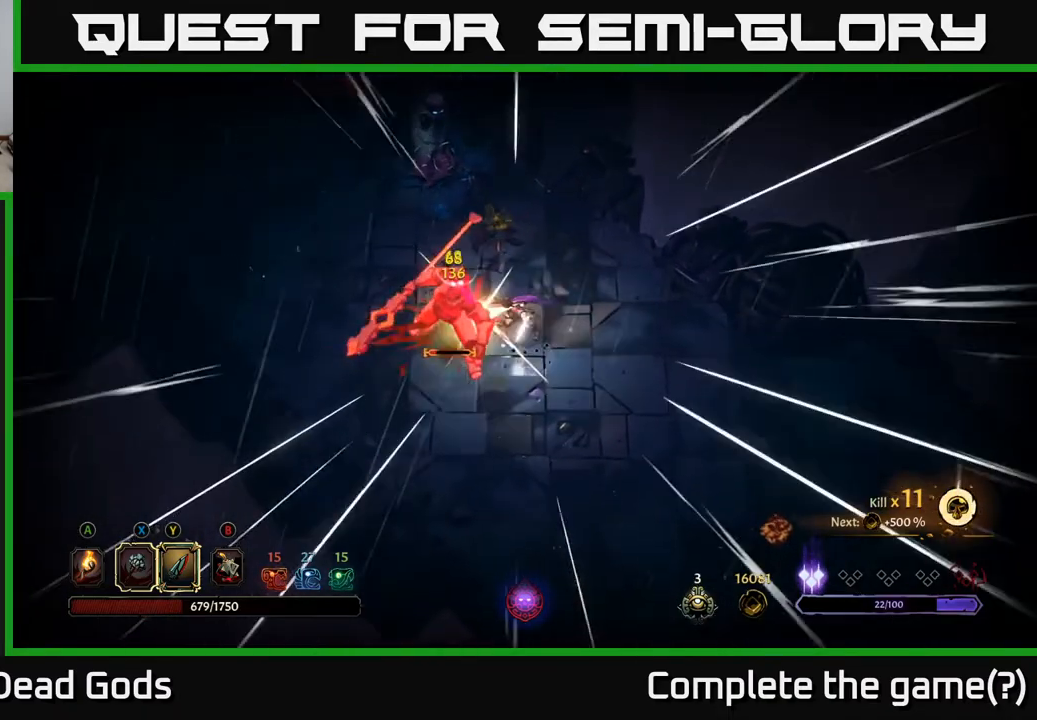
{"buttons": [], "left_stick": "left", "right_stick": "center", "events": [[33, "left_stick", "left"], [83, "Y", "down"], [183, "Y", "up"]]}
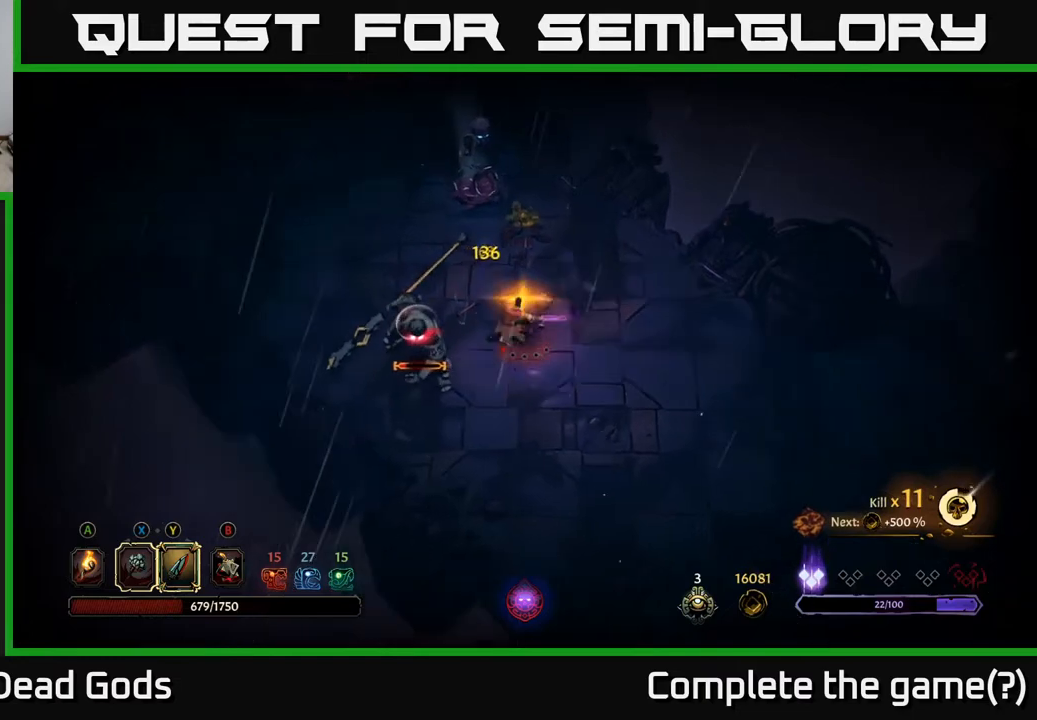
{"buttons": [], "left_stick": "left", "right_stick": "center", "events": [[150, "left_stick", "center"], [383, "left_stick", "left"]]}
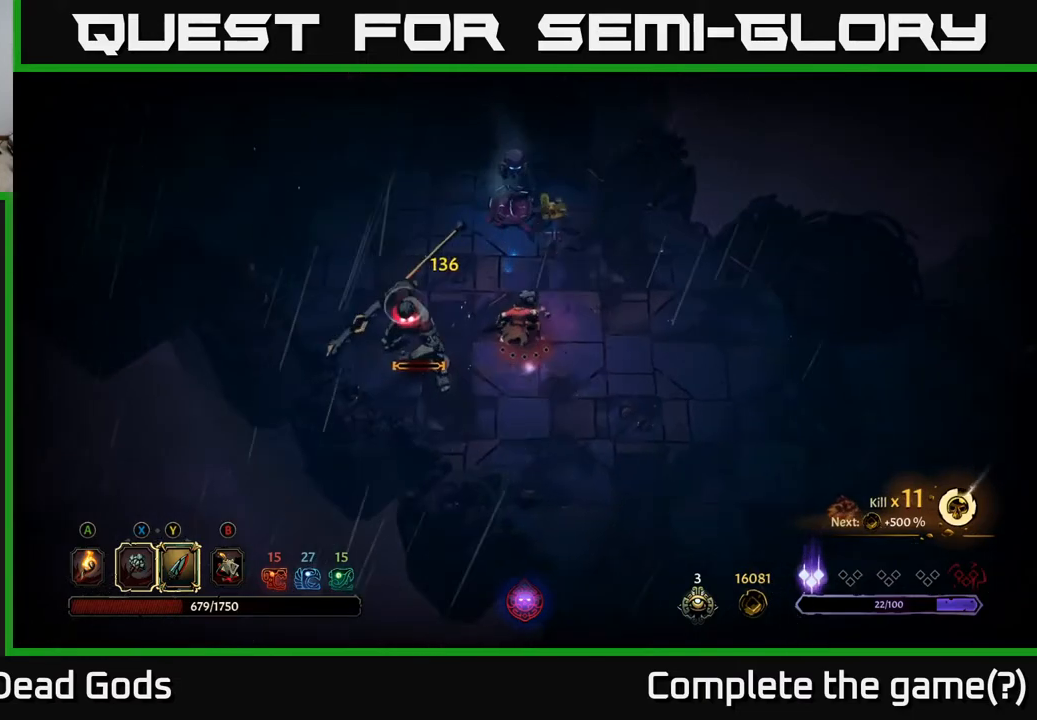
{"buttons": [], "left_stick": "left", "right_stick": "center", "events": [[83, "Y", "down"], [150, "Y", "up"]]}
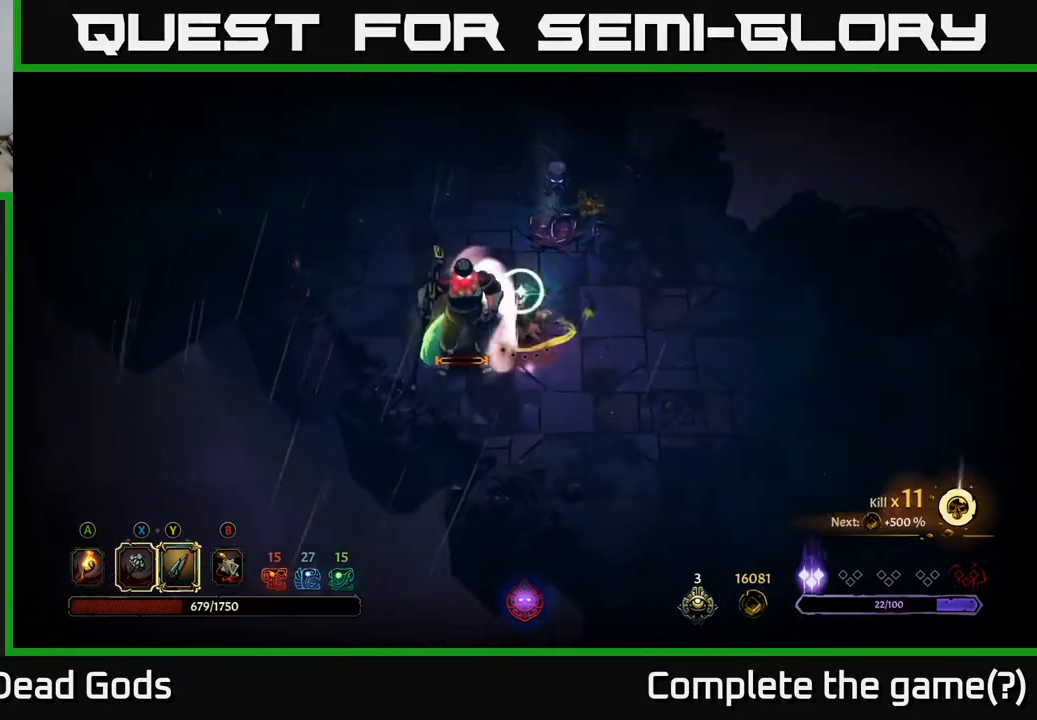
{"buttons": [], "left_stick": "up", "right_stick": "center", "events": [[67, "left_stick", "up-left"], [217, "left_stick", "left"], [467, "left_stick", "up"]]}
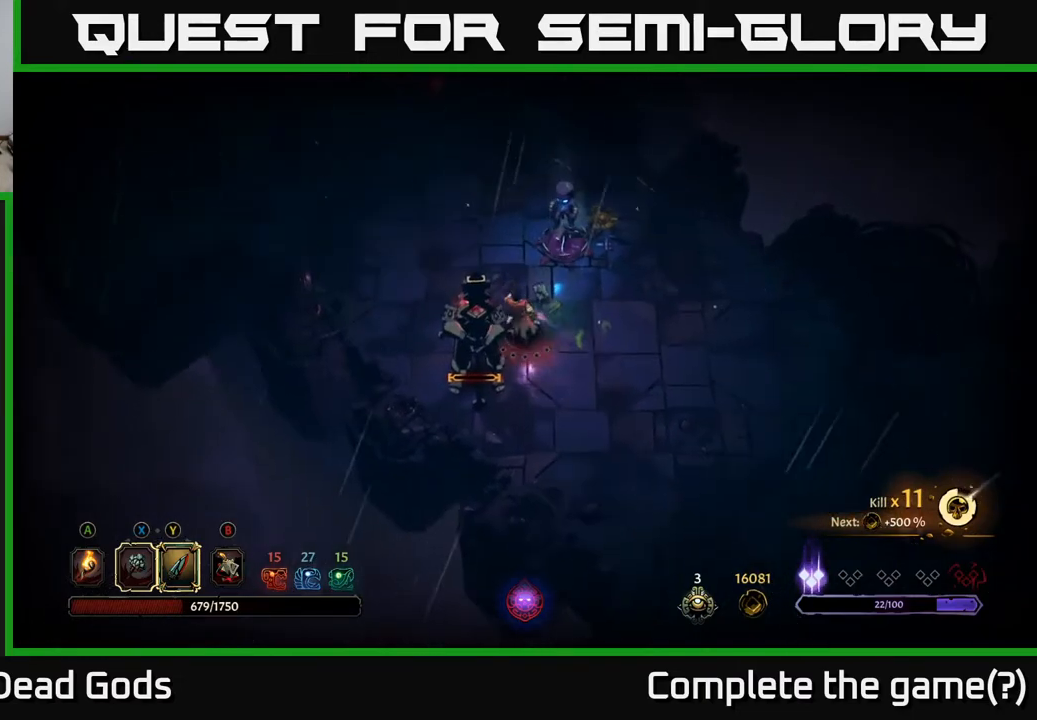
{"buttons": [], "left_stick": "up-left", "right_stick": "center", "events": [[117, "left_stick", "up-left"]]}
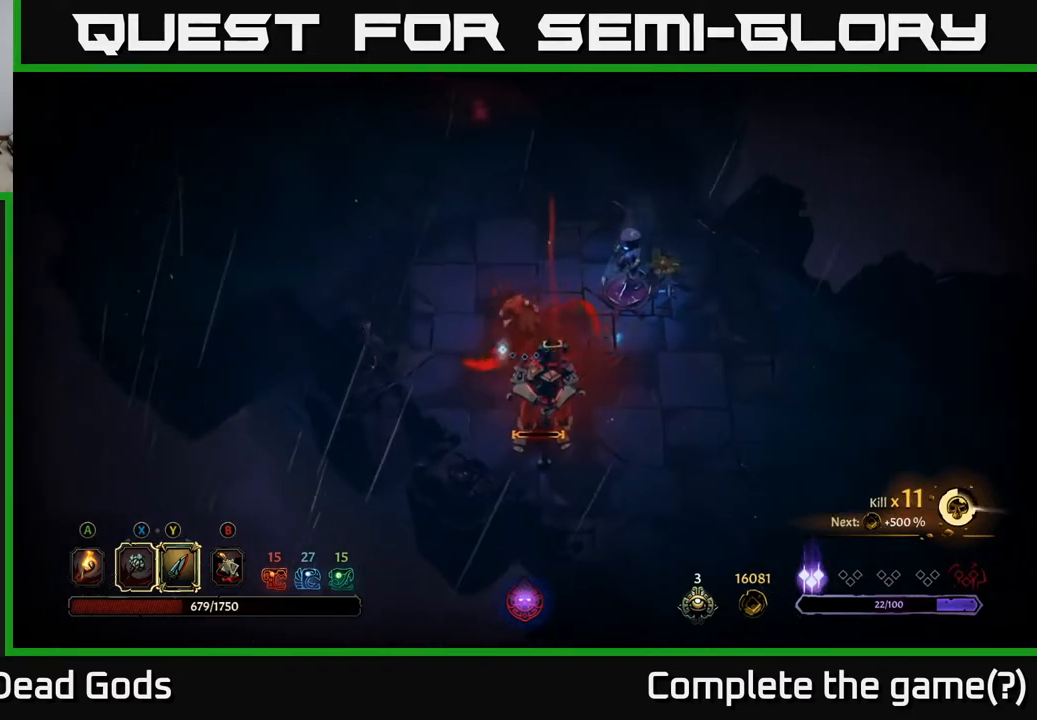
{"buttons": ["Y"], "left_stick": "down", "right_stick": "center", "events": [[333, "left_stick", "center"], [383, "left_stick", "down"], [450, "Y", "down"]]}
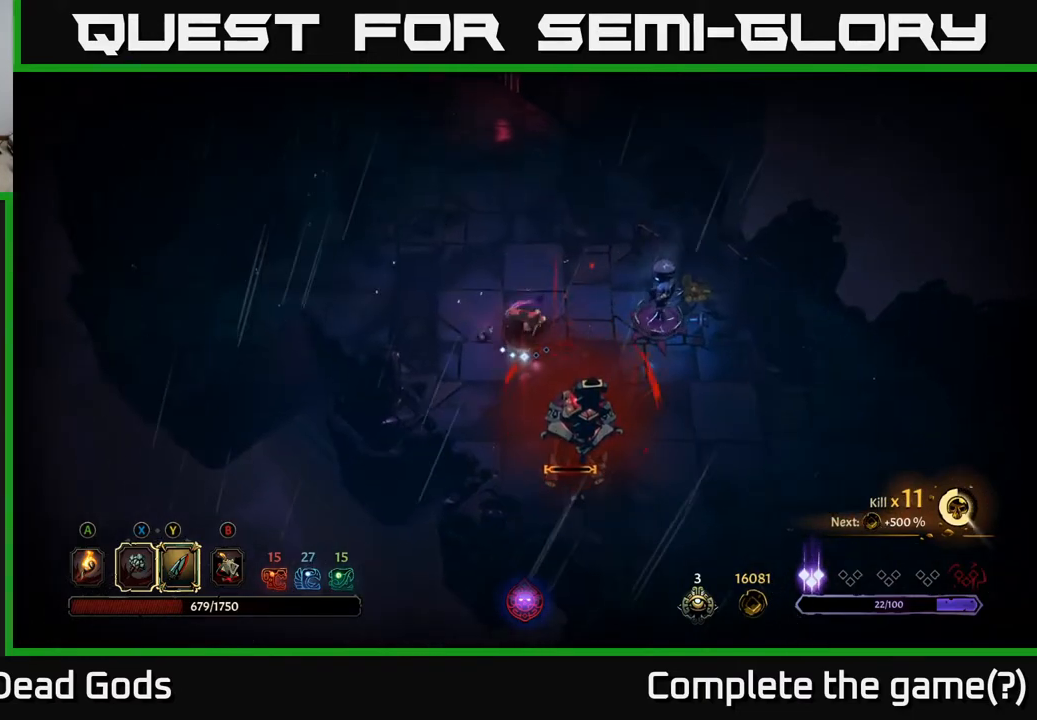
{"buttons": [], "left_stick": "center", "right_stick": "center", "events": [[233, "Y", "up"], [483, "left_stick", "center"]]}
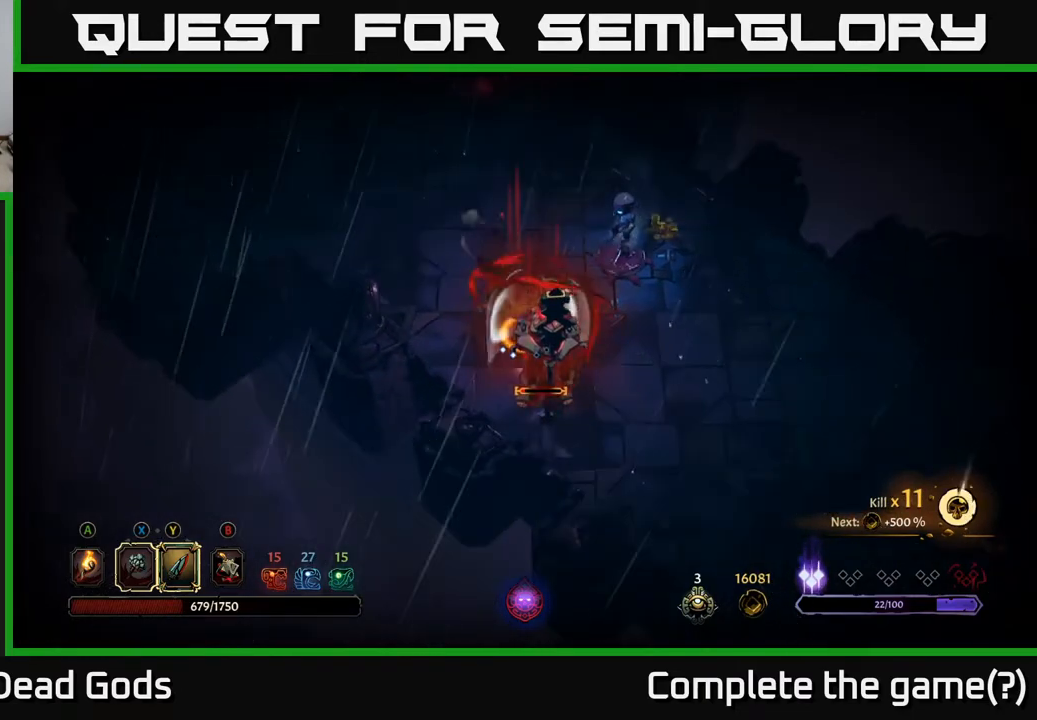
{"buttons": [], "left_stick": "center", "right_stick": "center", "events": []}
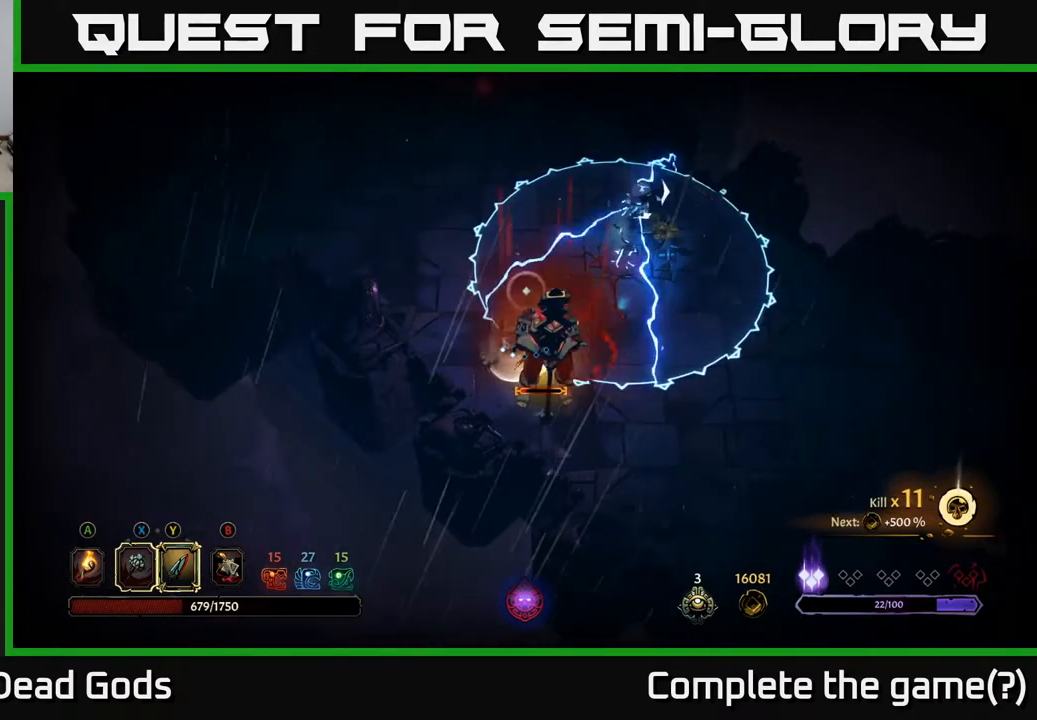
{"buttons": [], "left_stick": "up-left", "right_stick": "center", "events": [[67, "left_stick", "down-left"], [217, "R2", "down"], [217, "left_stick", "left"], [333, "left_stick", "up-left"], [383, "R2", "up"]]}
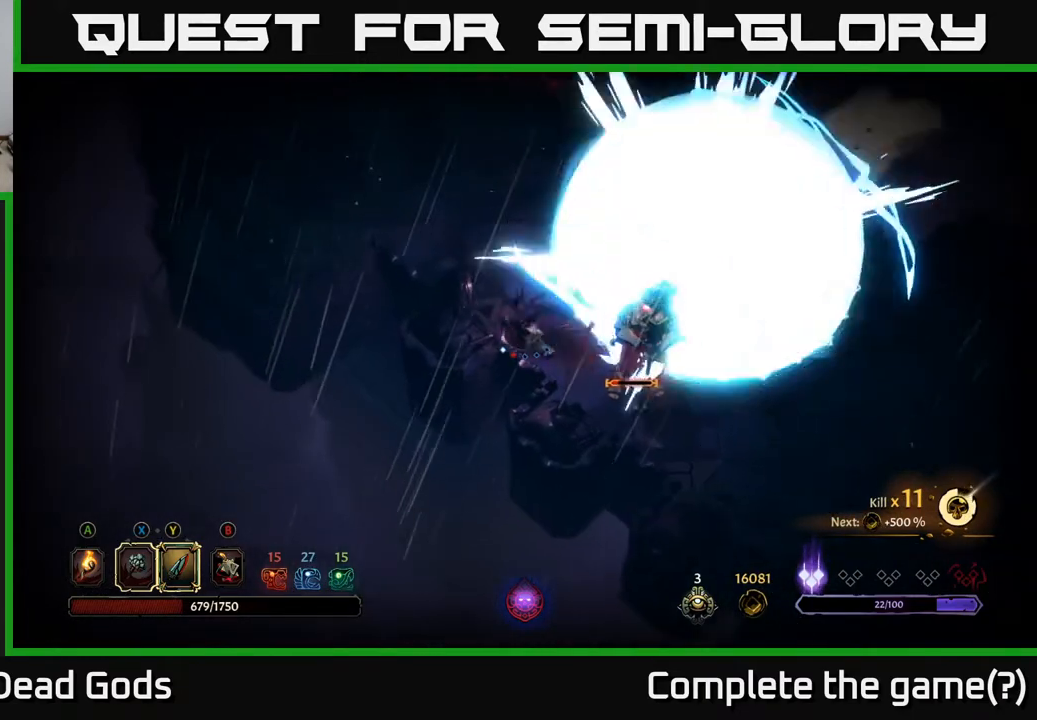
{"buttons": [], "left_stick": "right", "right_stick": "center", "events": [[200, "left_stick", "center"], [267, "left_stick", "right"], [383, "X", "down"], [467, "X", "up"]]}
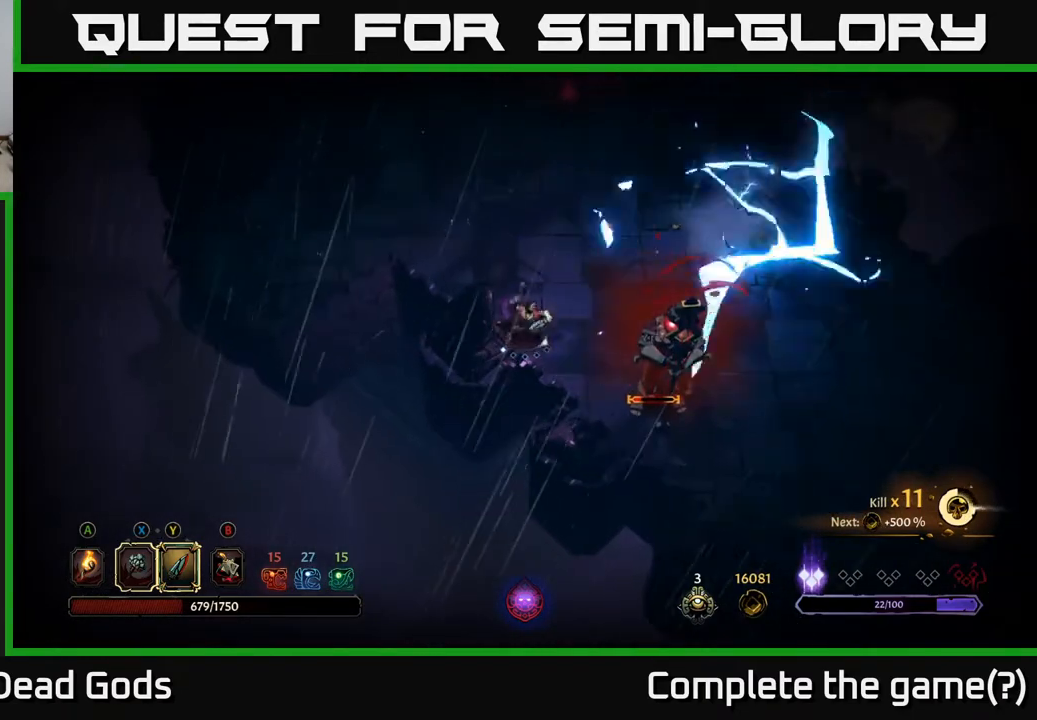
{"buttons": [], "left_stick": "center", "right_stick": "center", "events": [[350, "left_stick", "center"]]}
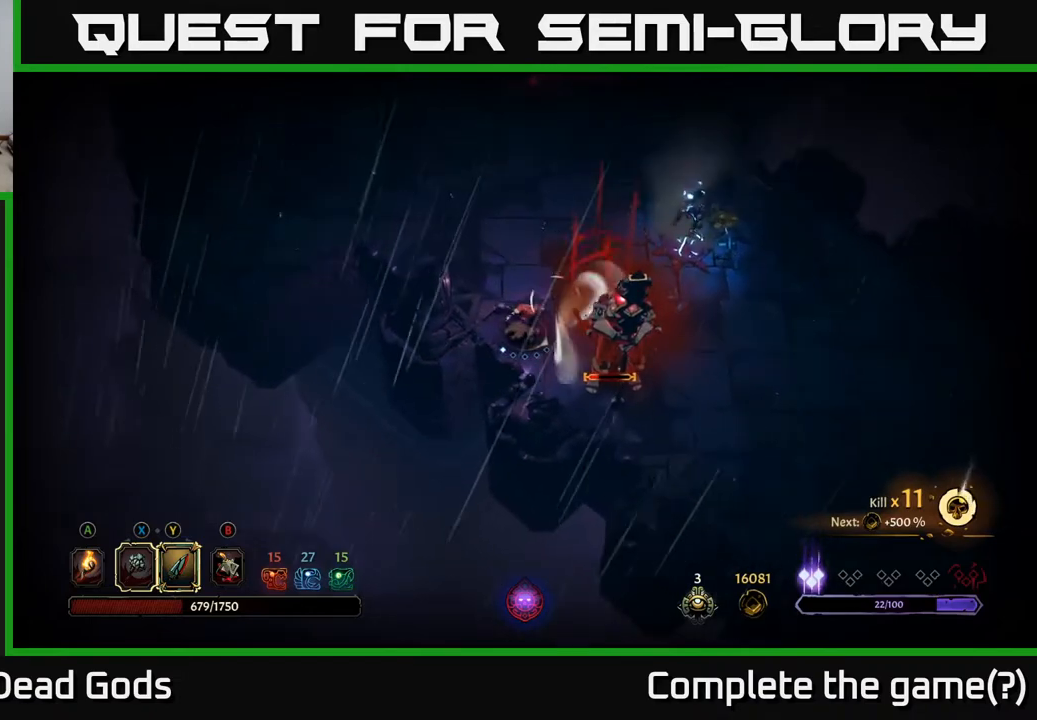
{"buttons": [], "left_stick": "right", "right_stick": "center", "events": [[67, "R2", "down"], [67, "left_stick", "up-left"], [133, "left_stick", "up"], [217, "R2", "up"], [233, "left_stick", "up-right"], [417, "left_stick", "right"]]}
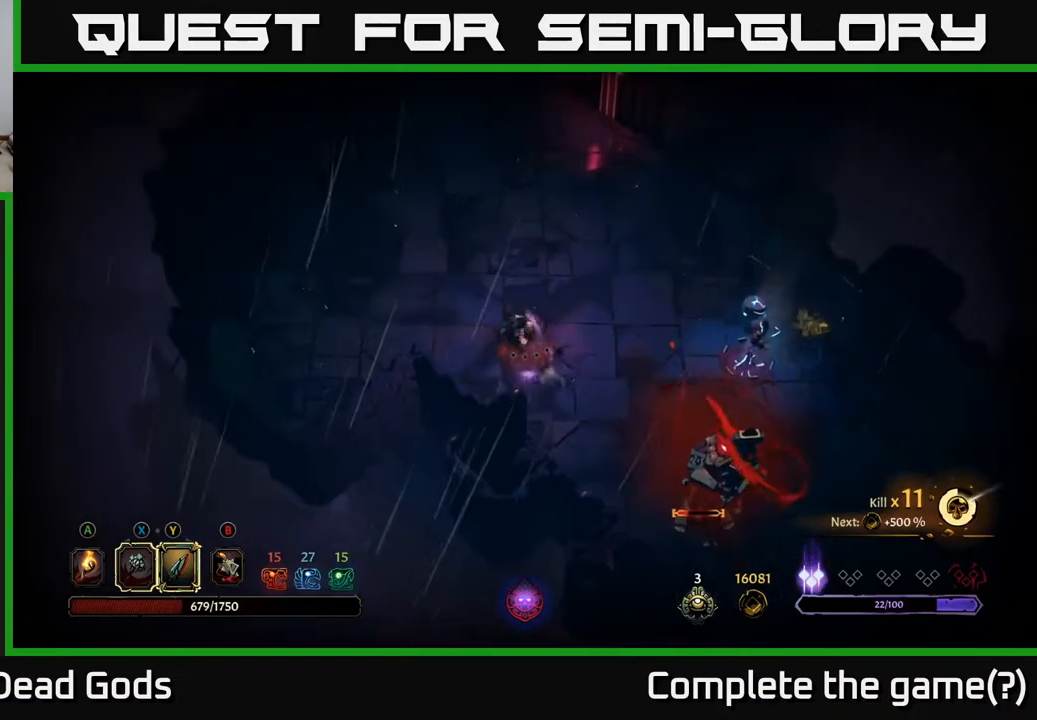
{"buttons": [], "left_stick": "right", "right_stick": "center", "events": [[317, "left_stick", "up"], [500, "left_stick", "right"]]}
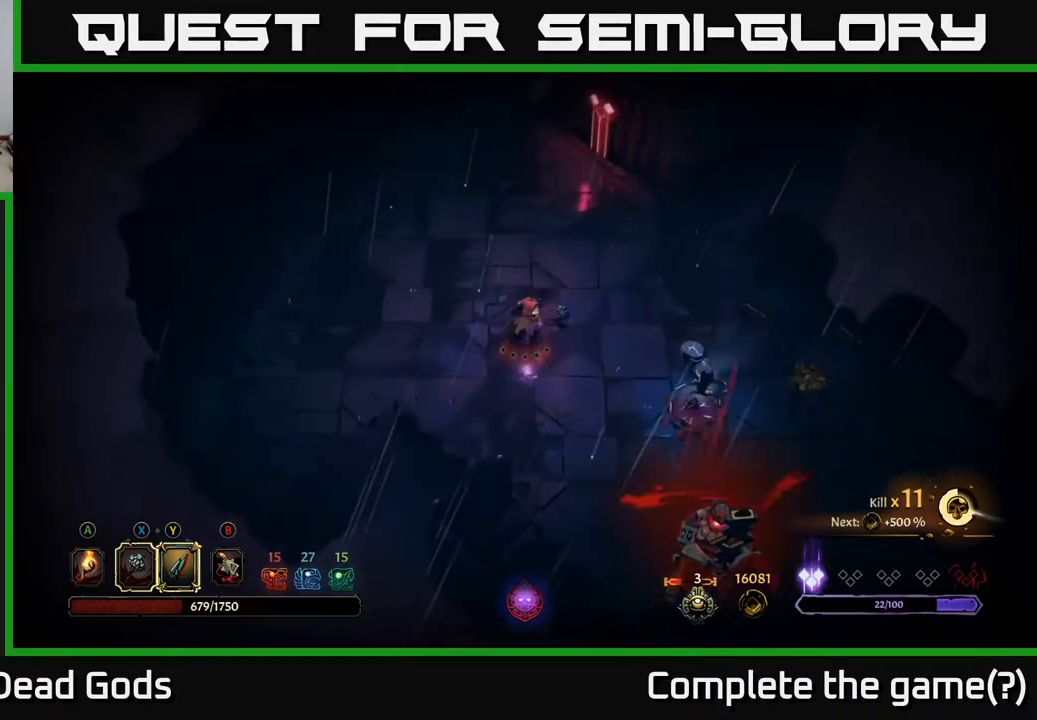
{"buttons": [], "left_stick": "right", "right_stick": "center", "events": [[183, "Y", "down"], [267, "Y", "up"]]}